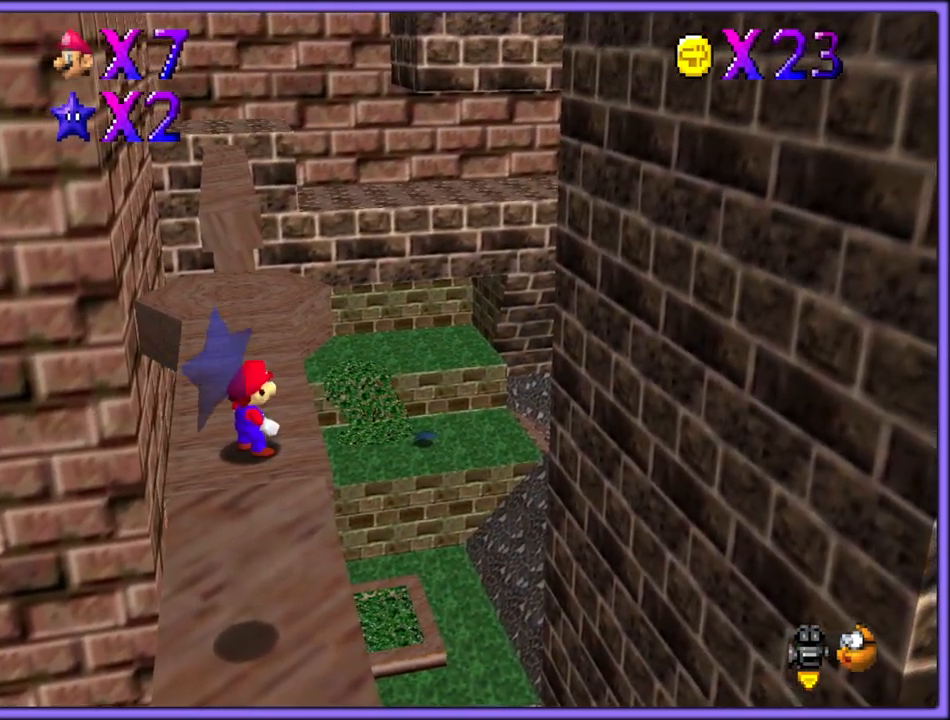
Gameplay with a controller (Nintendo layout); each line is a JSON object with the inputs held at the frame after it. "button_events" lists button changes between this image and that frame as [ms after this image, input, new state], when the widget could be followed in between (sticks are given only as held states). Not read: L1 L3 R3.
{"buttons": ["C_LEFT"], "left_stick": "center", "button_events": [[383, "C_LEFT", "down"]]}
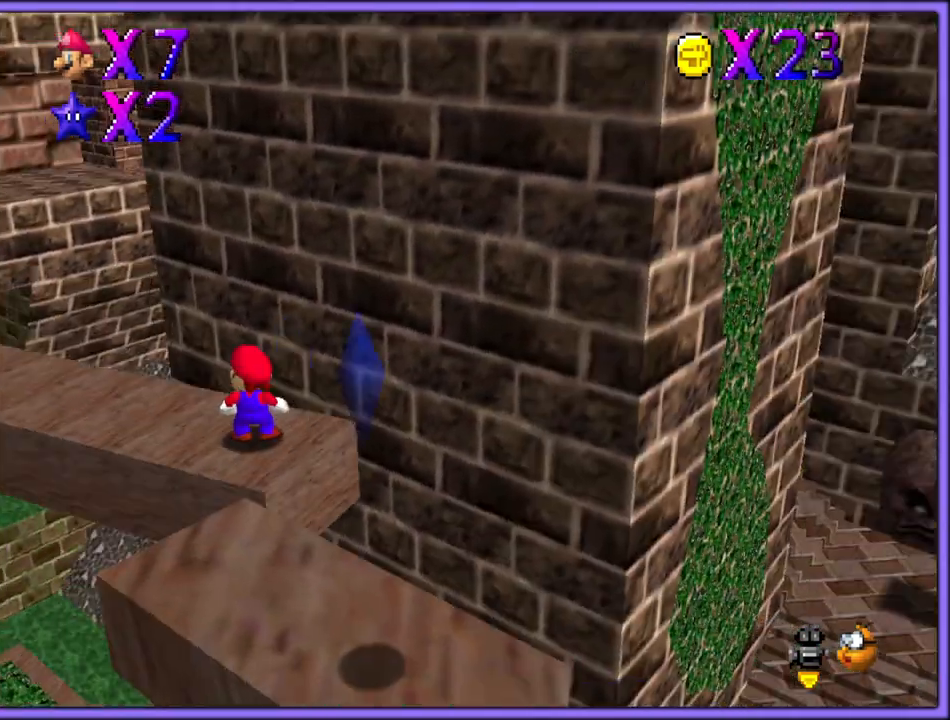
{"buttons": [], "left_stick": "right", "button_events": [[17, "C_LEFT", "up"], [150, "C_LEFT", "down"], [250, "C_LEFT", "up"]]}
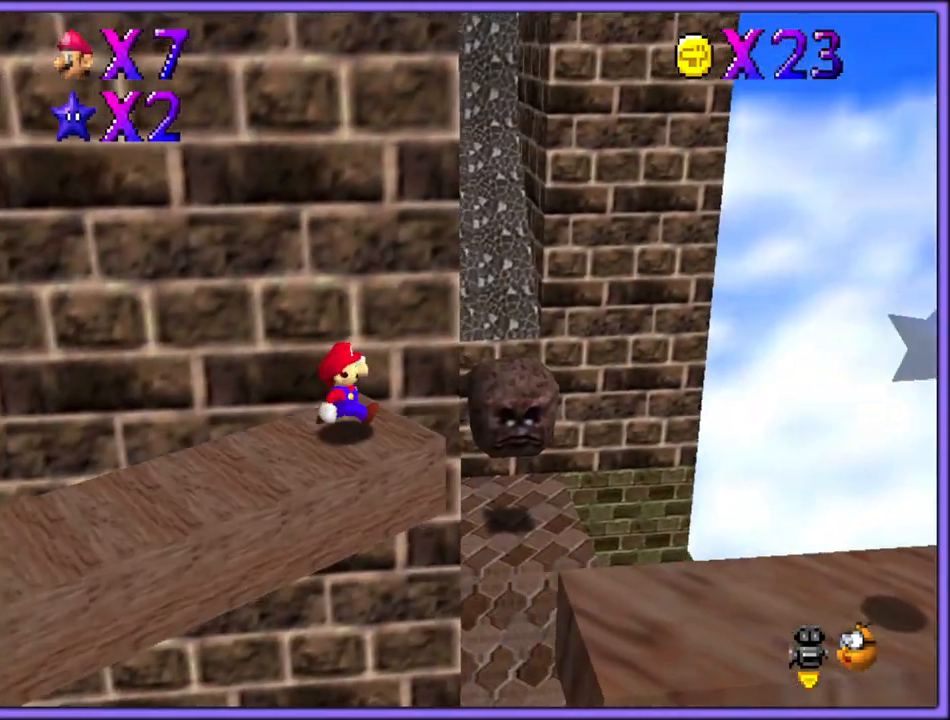
{"buttons": ["A"], "left_stick": "up-right", "button_events": [[150, "A", "down"]]}
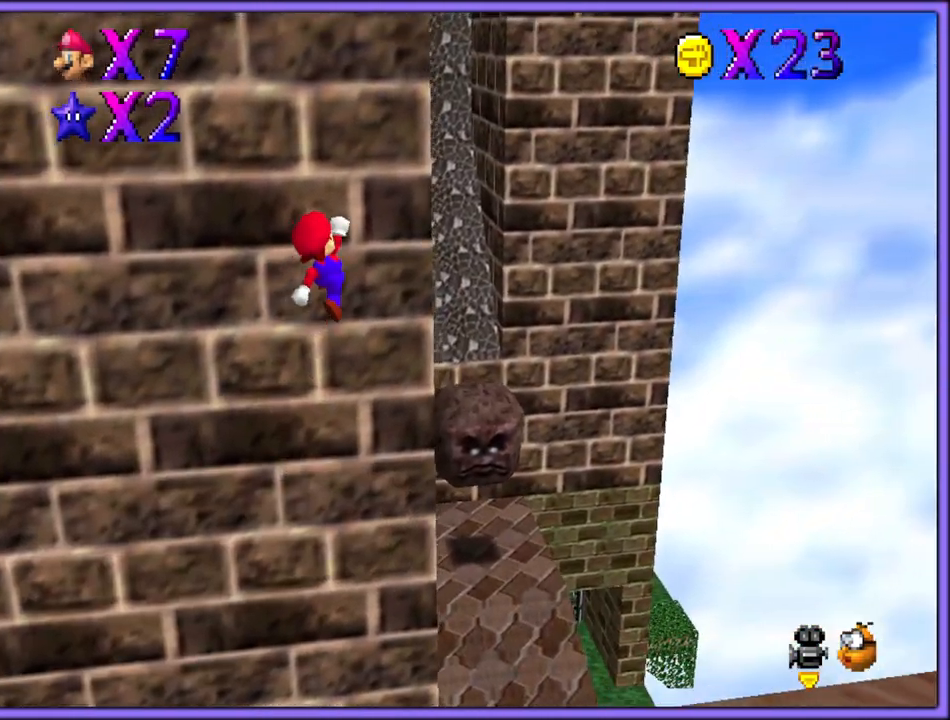
{"buttons": ["A"], "left_stick": "up-right", "button_events": []}
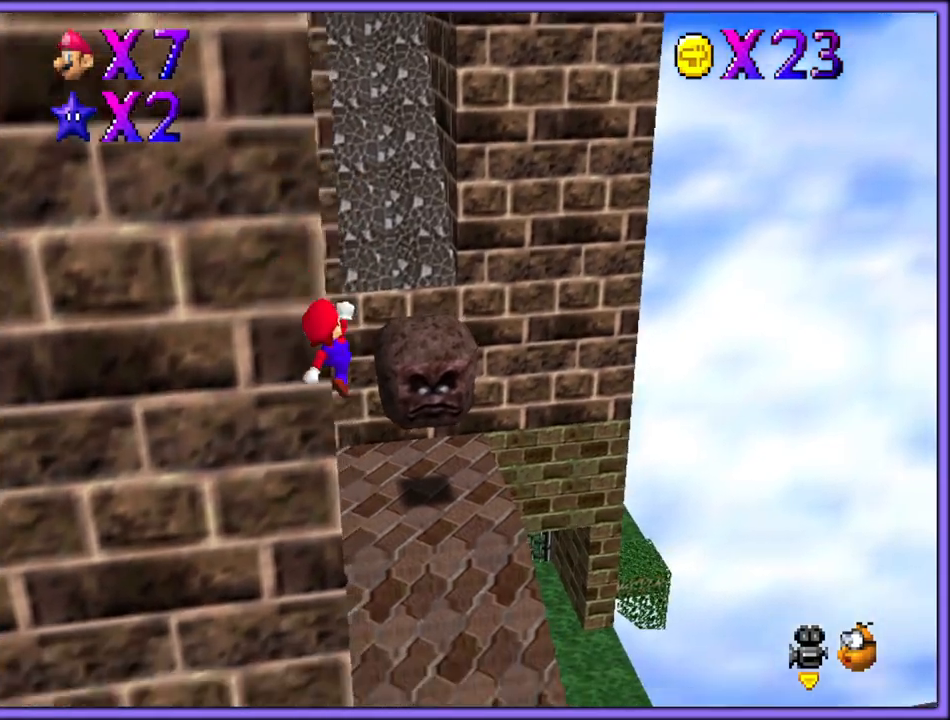
{"buttons": [], "left_stick": "up-left", "button_events": [[17, "A", "up"]]}
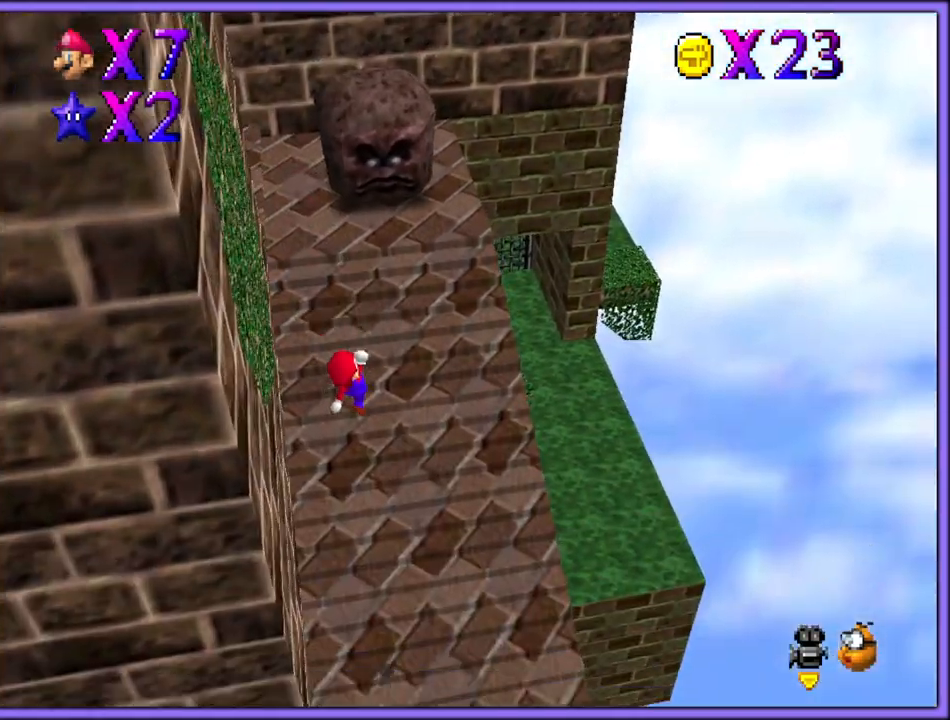
{"buttons": [], "left_stick": "up", "button_events": [[217, "B", "down"], [333, "B", "up"]]}
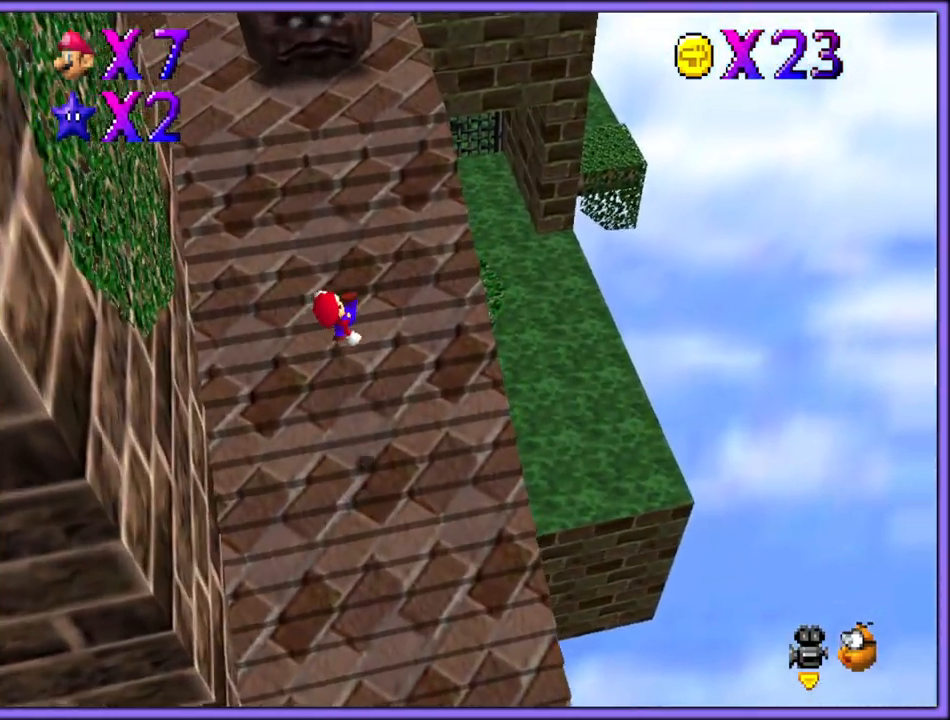
{"buttons": [], "left_stick": "up", "button_events": []}
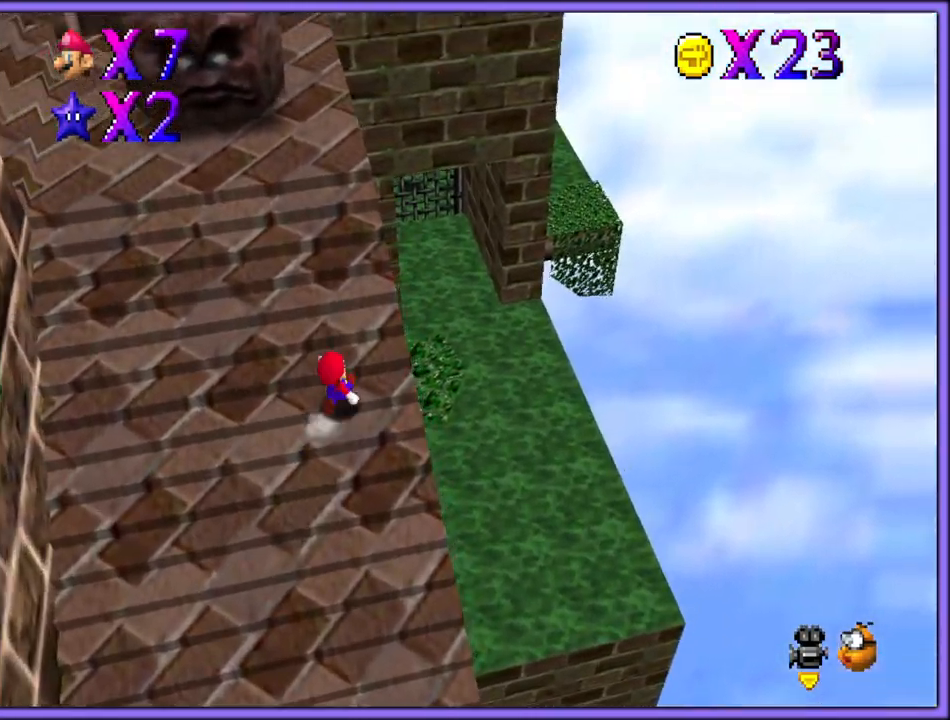
{"buttons": [], "left_stick": "up-left", "button_events": []}
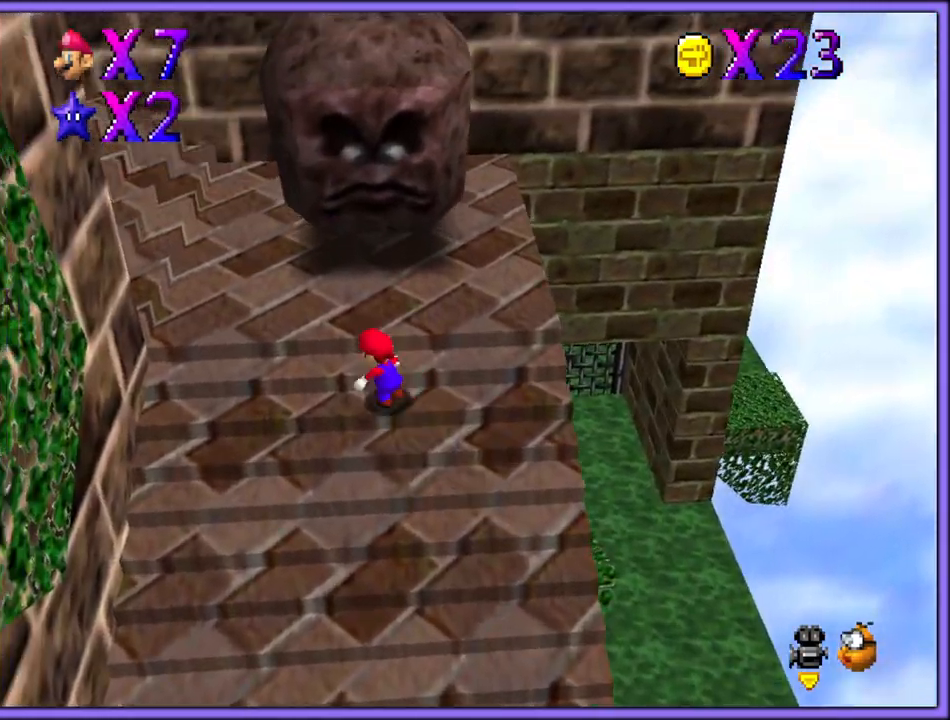
{"buttons": [], "left_stick": "up", "button_events": [[217, "C_RIGHT", "down"], [283, "C_RIGHT", "up"]]}
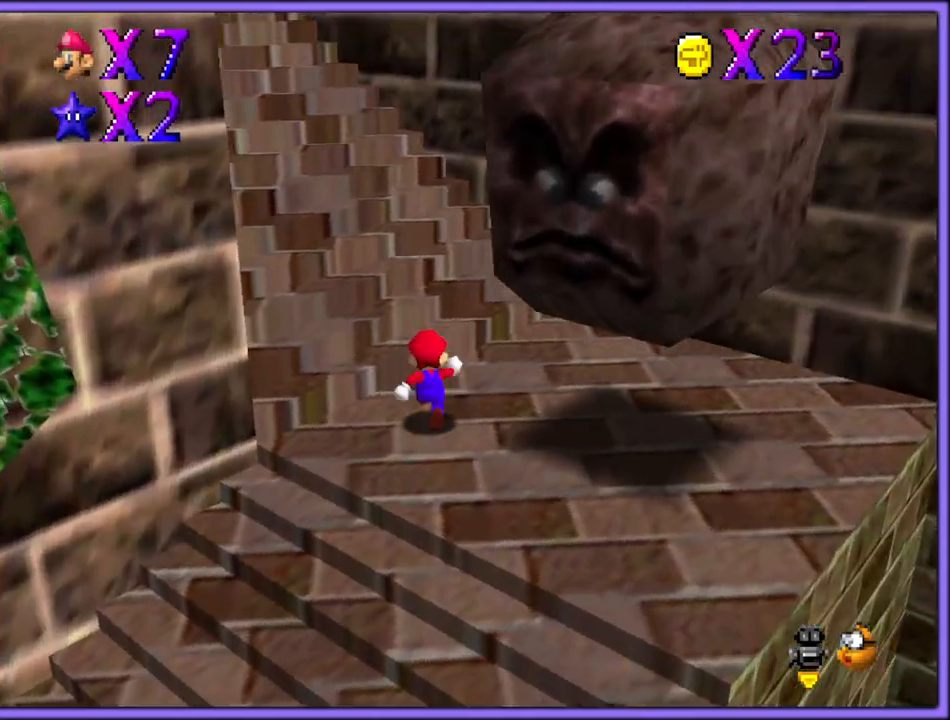
{"buttons": [], "left_stick": "up", "button_events": [[267, "C_RIGHT", "down"], [350, "C_RIGHT", "up"]]}
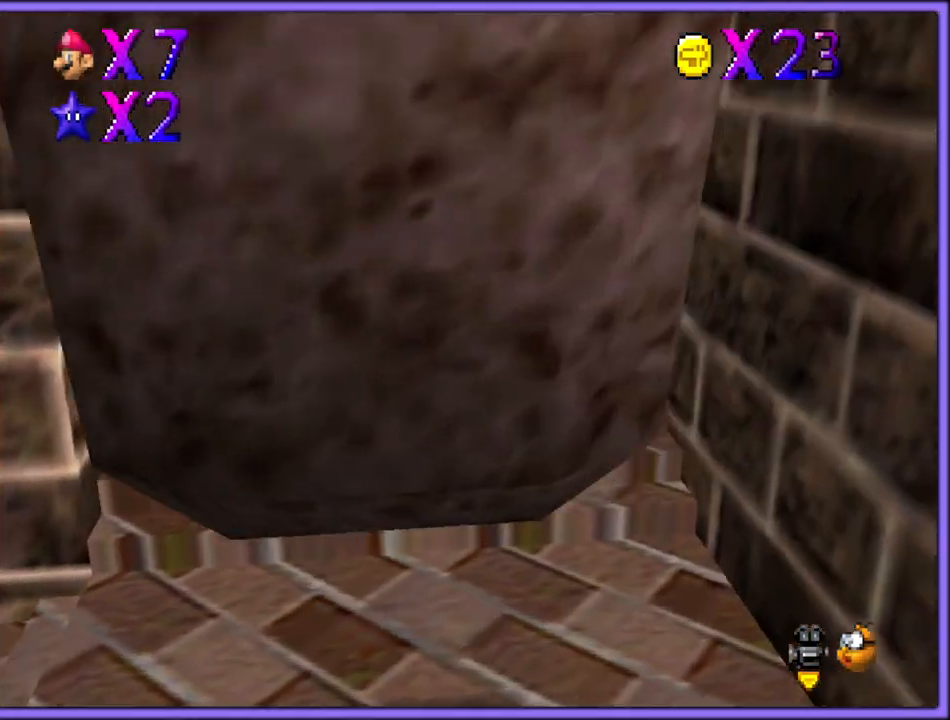
{"buttons": [], "left_stick": "up", "button_events": [[183, "B", "down"], [233, "A", "down"], [233, "B", "up"], [267, "A", "up"], [283, "A", "down"], [333, "A", "up"]]}
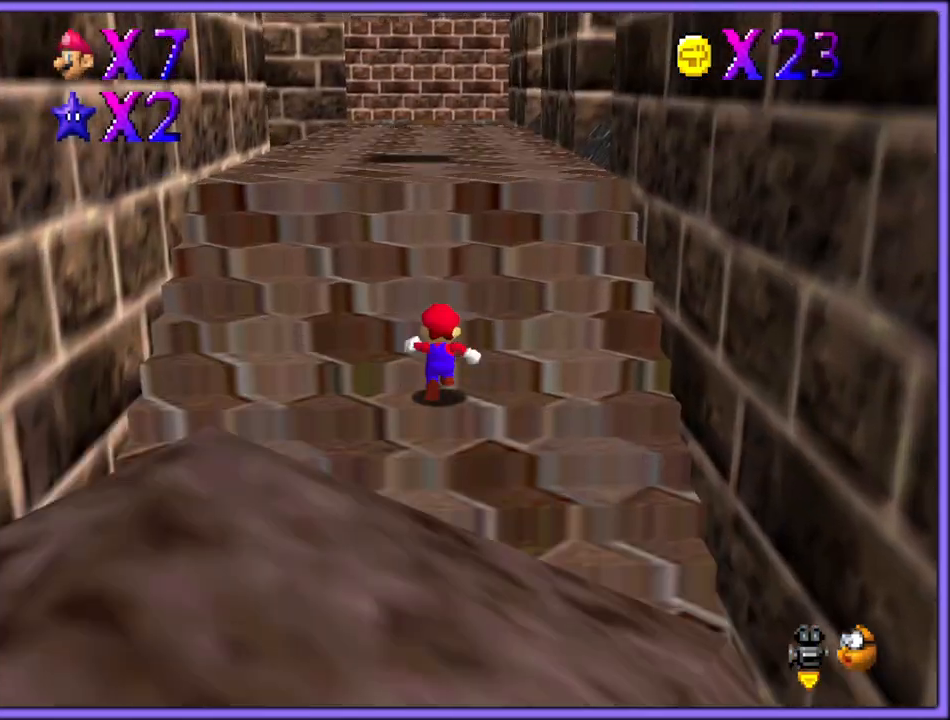
{"buttons": [], "left_stick": "up-right", "button_events": []}
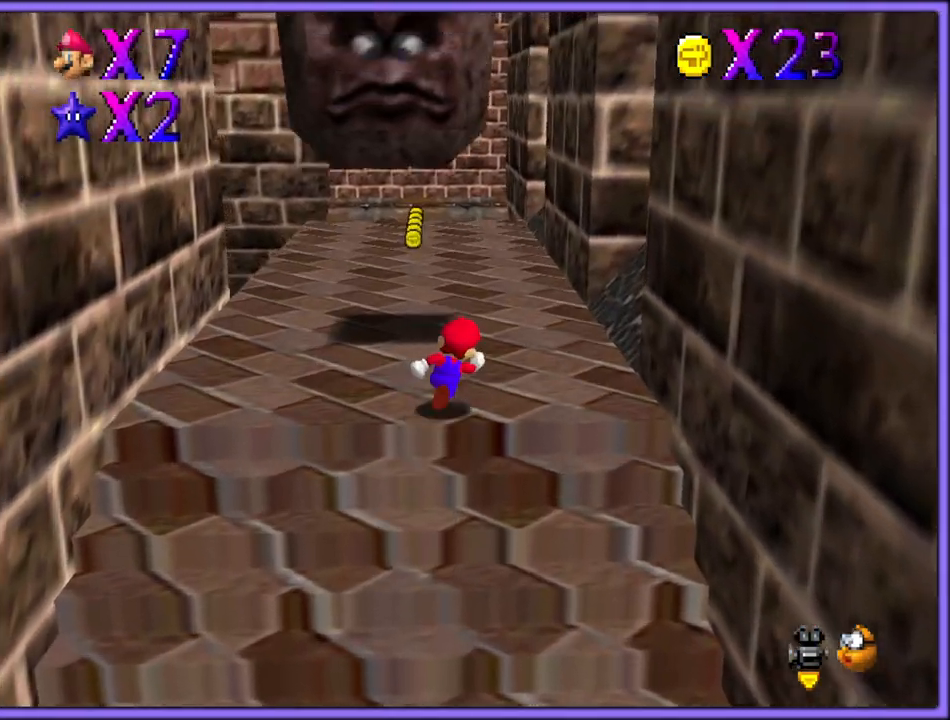
{"buttons": [], "left_stick": "up", "button_events": []}
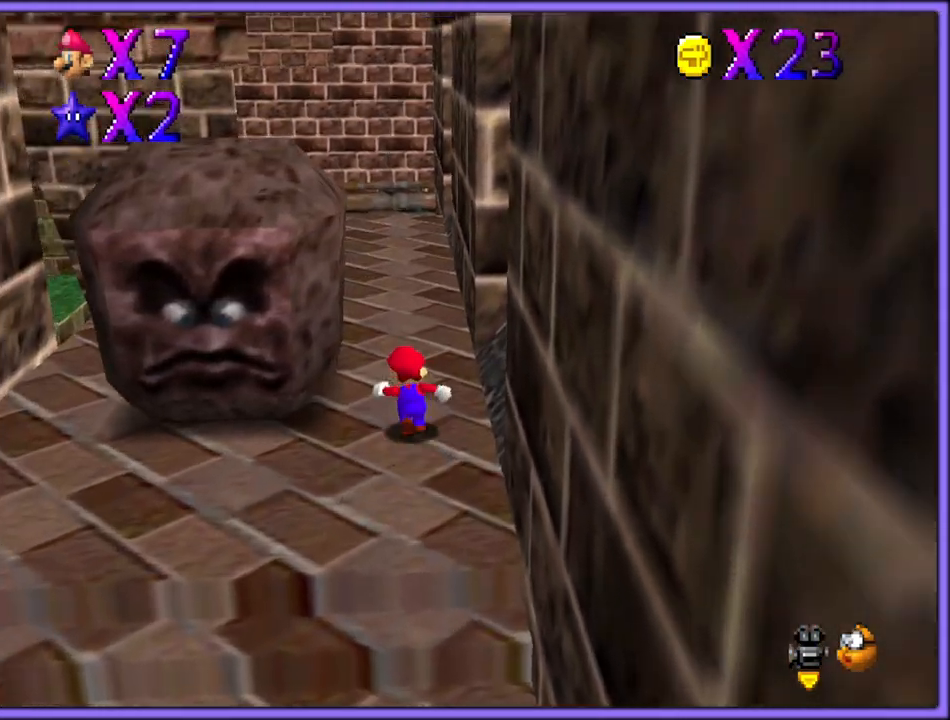
{"buttons": [], "left_stick": "up-left", "button_events": [[17, "B", "down"], [100, "B", "up"], [367, "A", "down"], [383, "R1", "down"], [400, "B", "down"], [450, "B", "up"], [483, "A", "up"], [483, "R1", "up"]]}
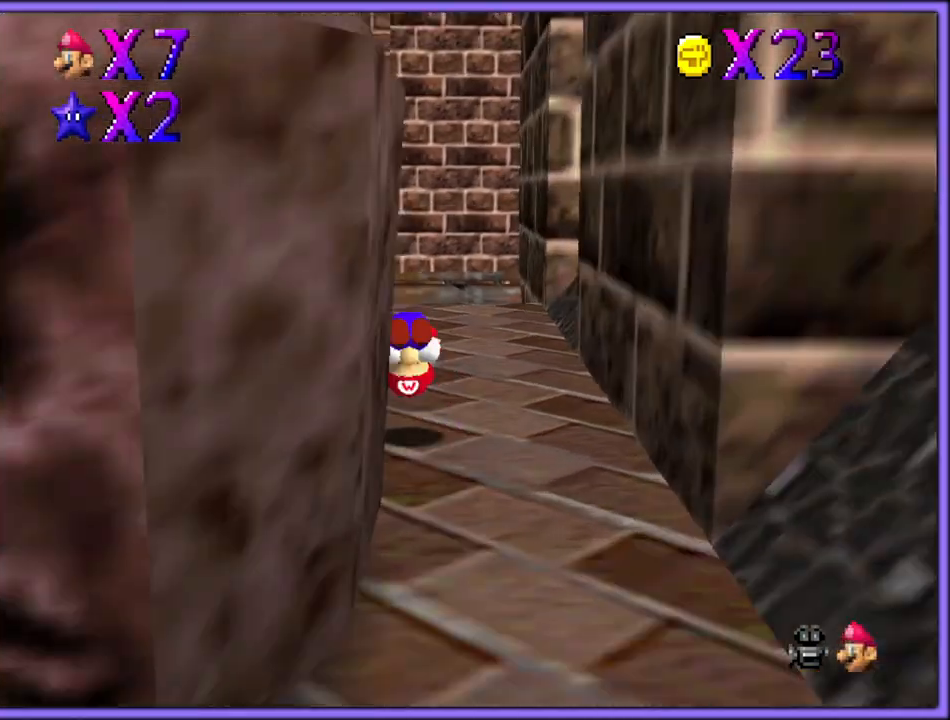
{"buttons": [], "left_stick": "up", "button_events": [[117, "A", "down"], [450, "A", "up"]]}
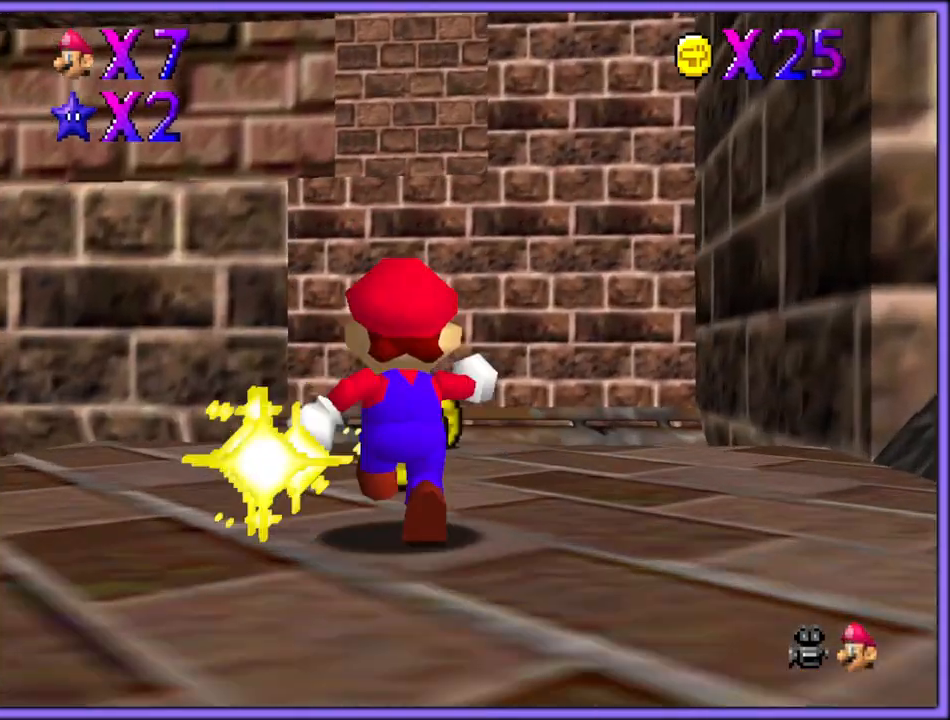
{"buttons": [], "left_stick": "up", "button_events": [[50, "R1", "down"], [183, "R1", "up"]]}
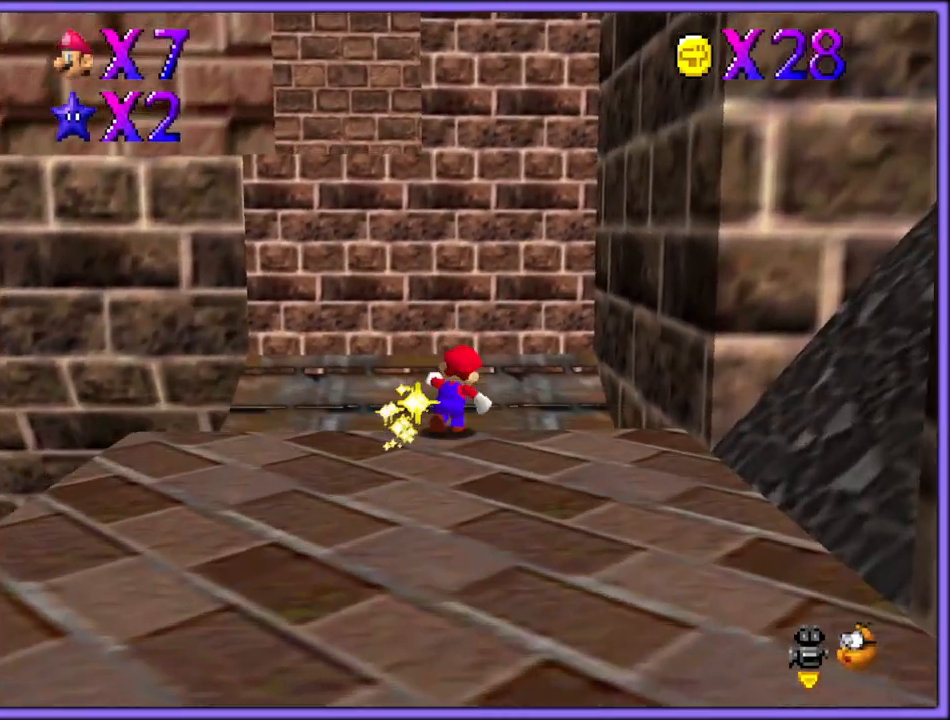
{"buttons": ["C_LEFT"], "left_stick": "down-right", "button_events": [[150, "C_LEFT", "down"], [317, "C_LEFT", "up"], [433, "C_LEFT", "down"]]}
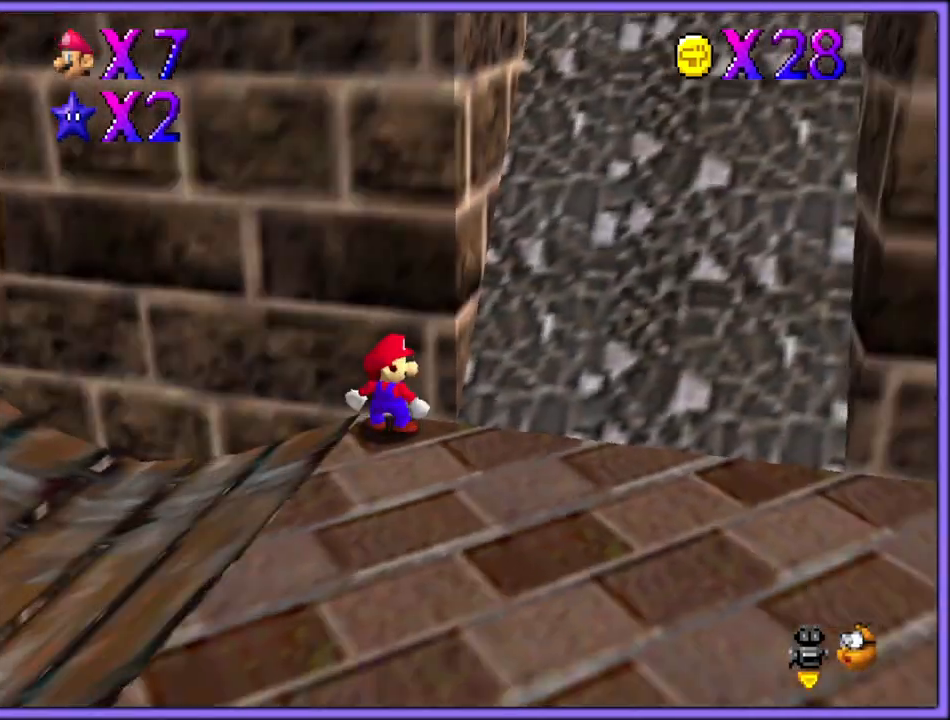
{"buttons": [], "left_stick": "down", "button_events": [[83, "C_LEFT", "up"]]}
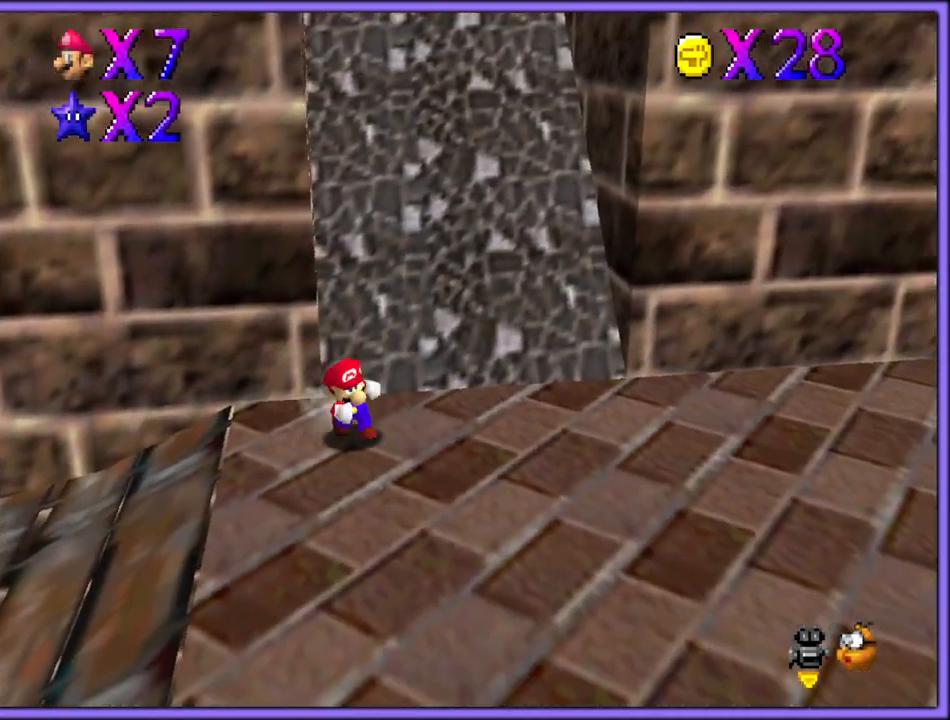
{"buttons": [], "left_stick": "up-right", "button_events": []}
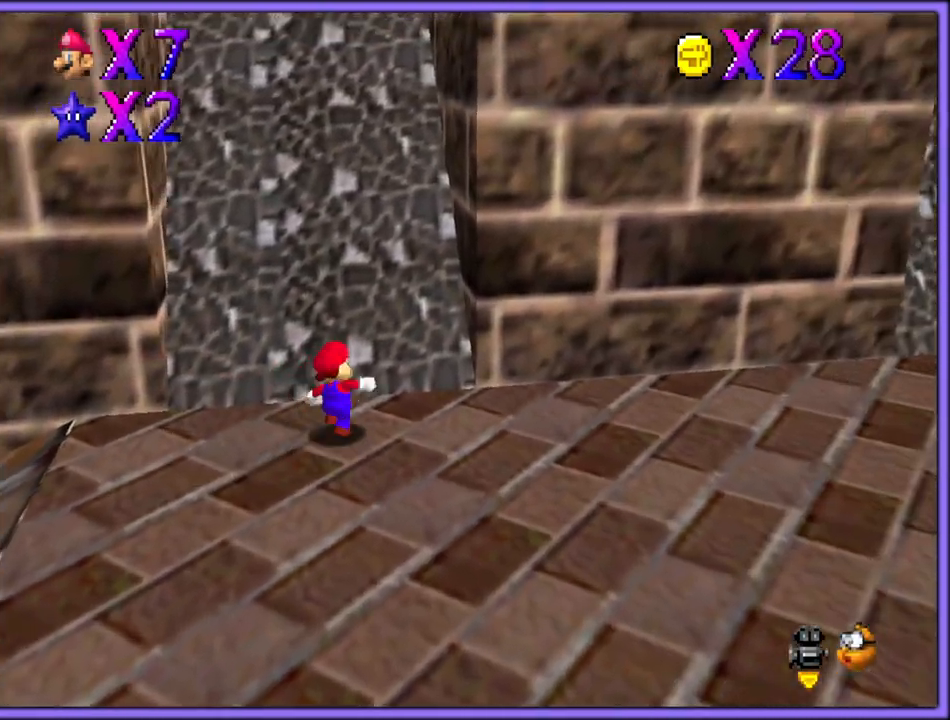
{"buttons": ["A"], "left_stick": "up-left", "button_events": [[100, "A", "down"], [267, "A", "up"], [383, "A", "down"]]}
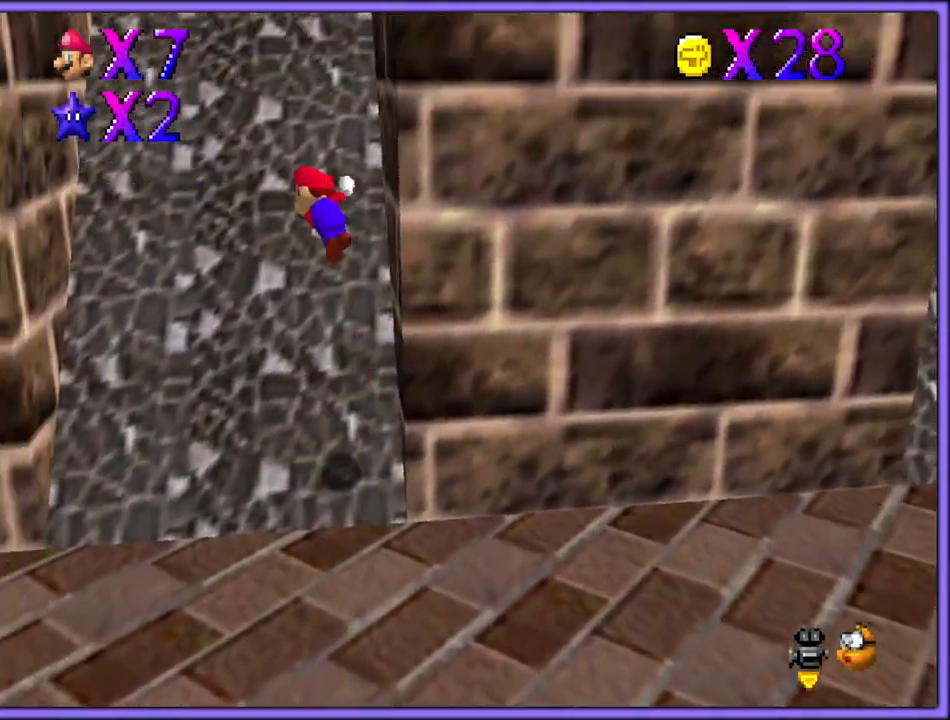
{"buttons": ["A"], "left_stick": "up-right", "button_events": [[400, "A", "up"], [483, "A", "down"]]}
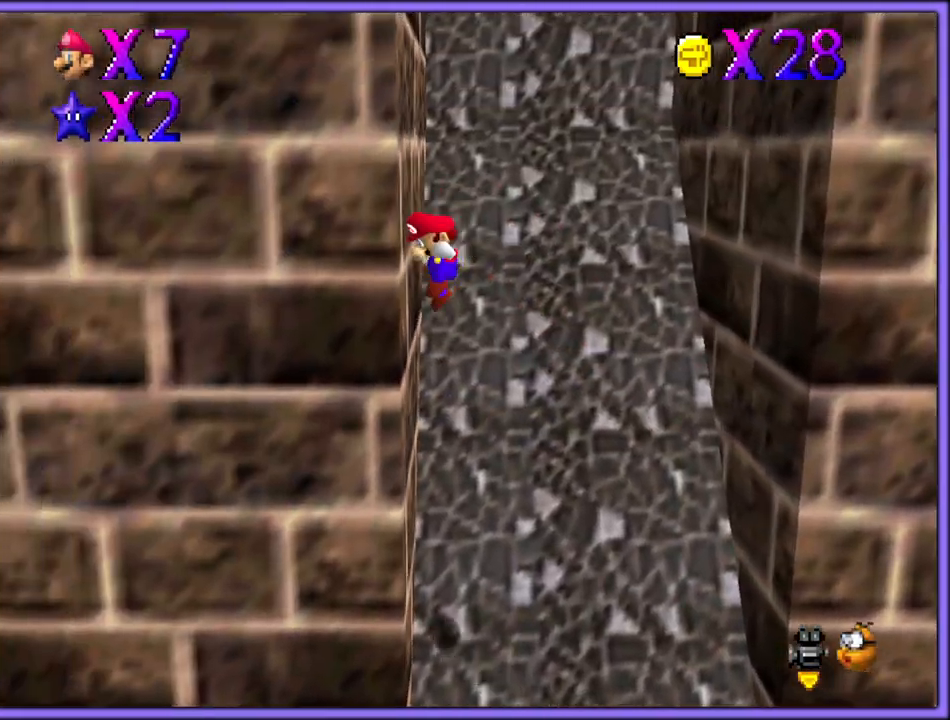
{"buttons": ["A"], "left_stick": "up-right", "button_events": []}
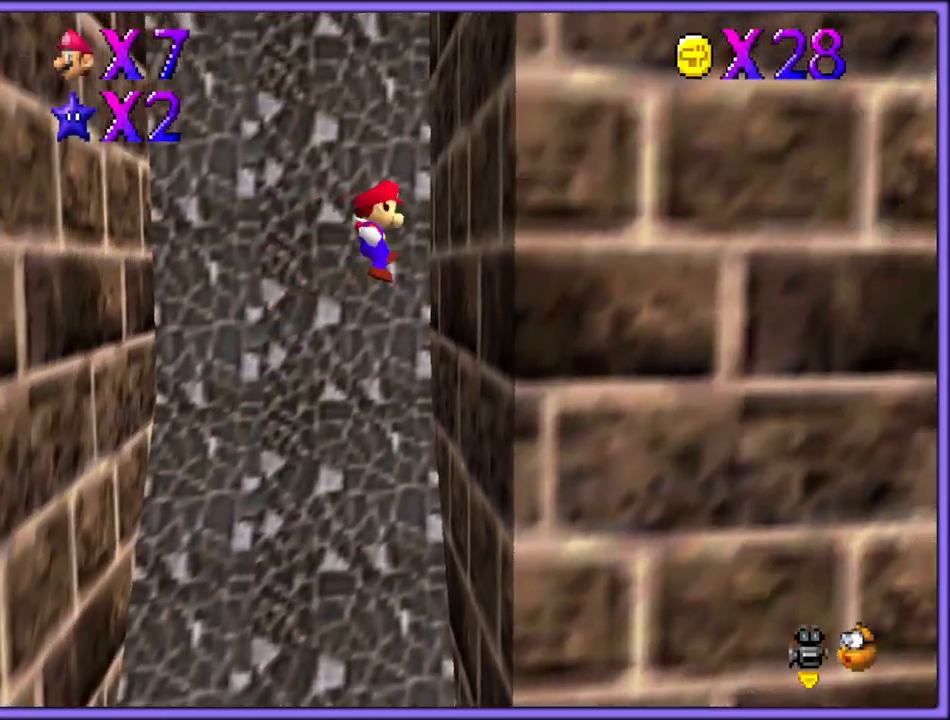
{"buttons": ["A"], "left_stick": "down-left", "button_events": [[33, "A", "up"], [133, "A", "down"]]}
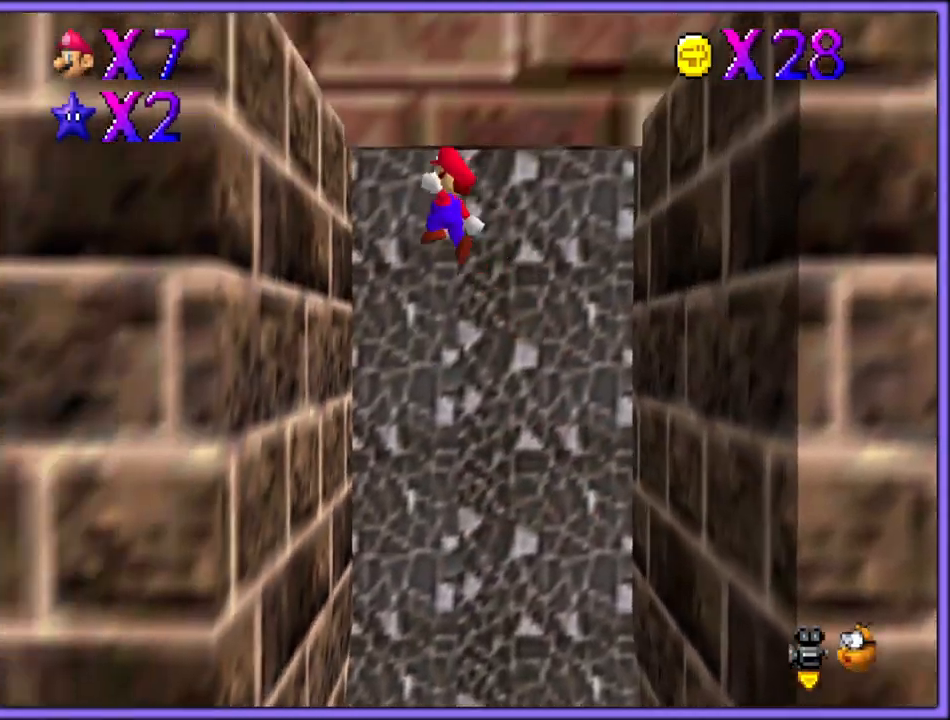
{"buttons": ["A"], "left_stick": "down-right", "button_events": [[150, "A", "up"], [233, "A", "down"]]}
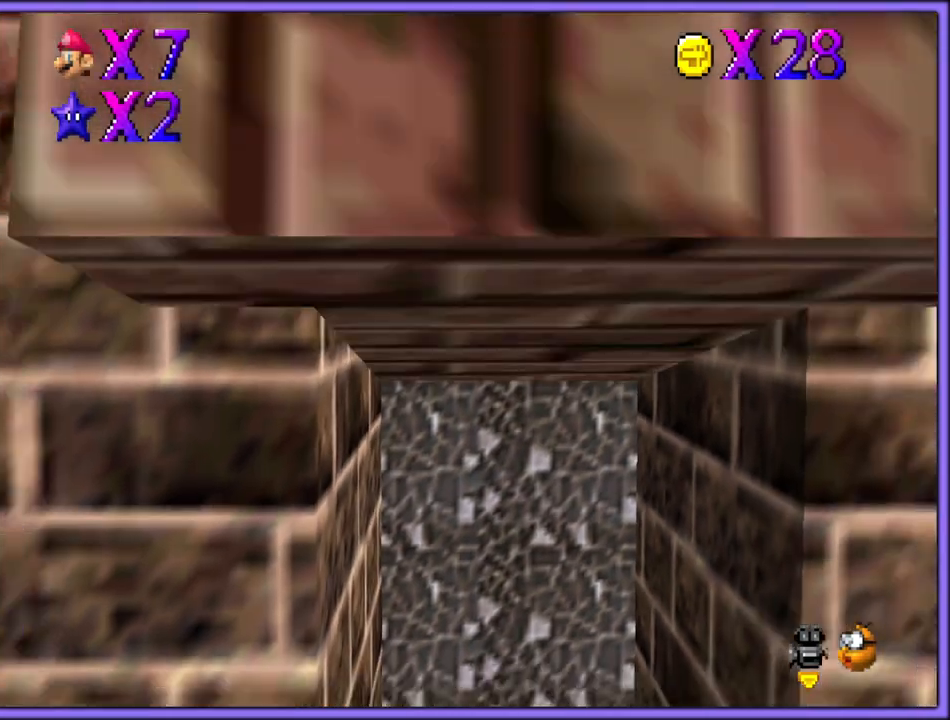
{"buttons": ["R1"], "left_stick": "up-left", "button_events": [[167, "A", "up"], [233, "A", "down"], [367, "A", "up"], [433, "R1", "down"]]}
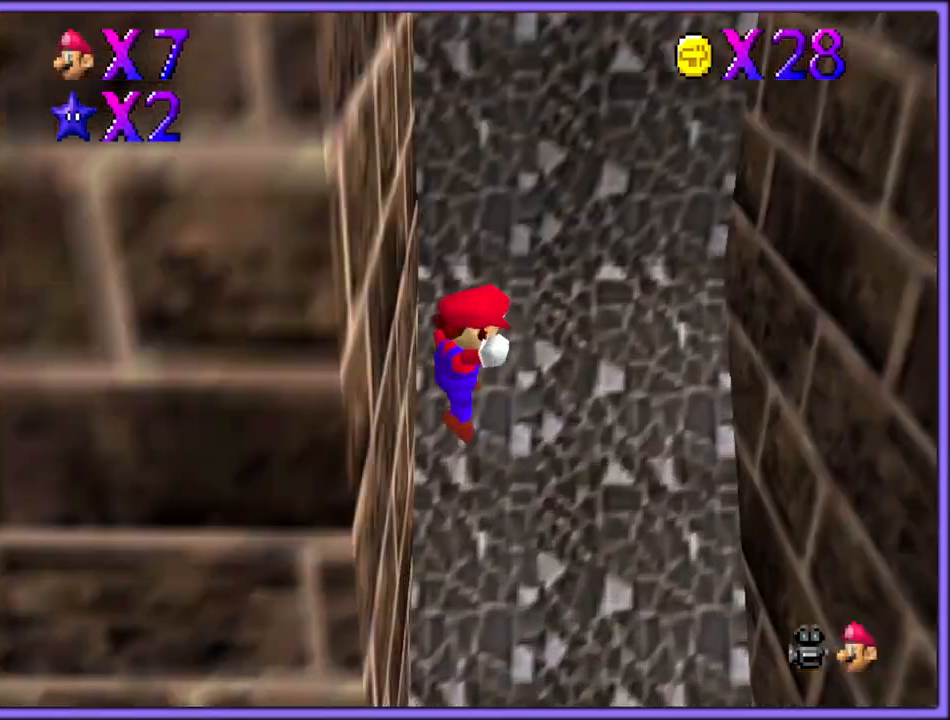
{"buttons": [], "left_stick": "center", "button_events": [[67, "R1", "up"], [383, "R1", "down"], [500, "R1", "up"]]}
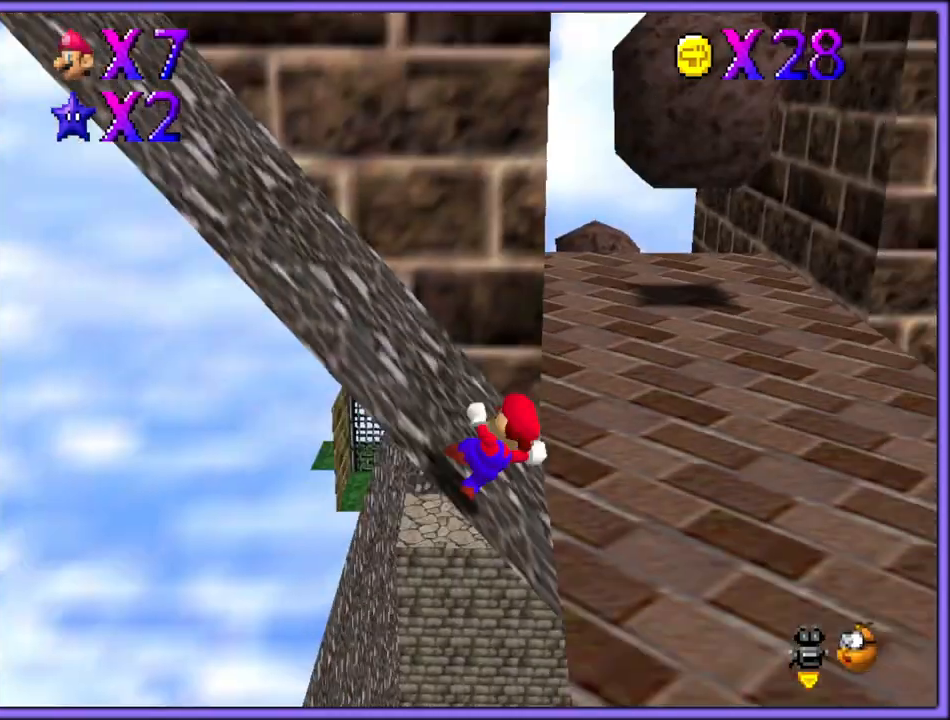
{"buttons": [], "left_stick": "up-right", "button_events": []}
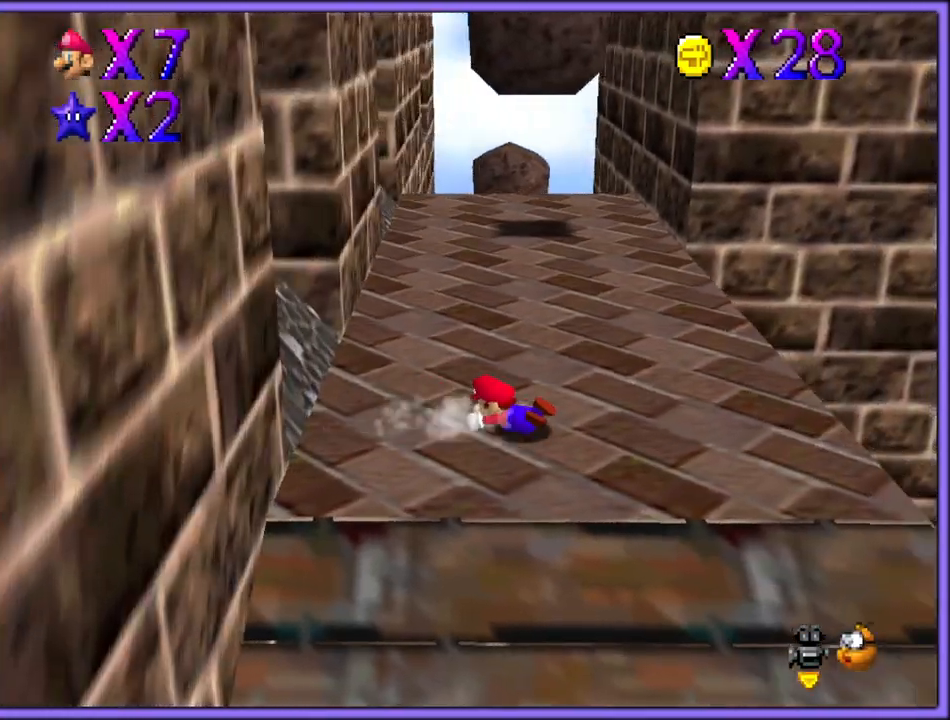
{"buttons": [], "left_stick": "left", "button_events": [[50, "A", "down"], [133, "A", "up"], [267, "C_LEFT", "down"], [383, "C_LEFT", "up"]]}
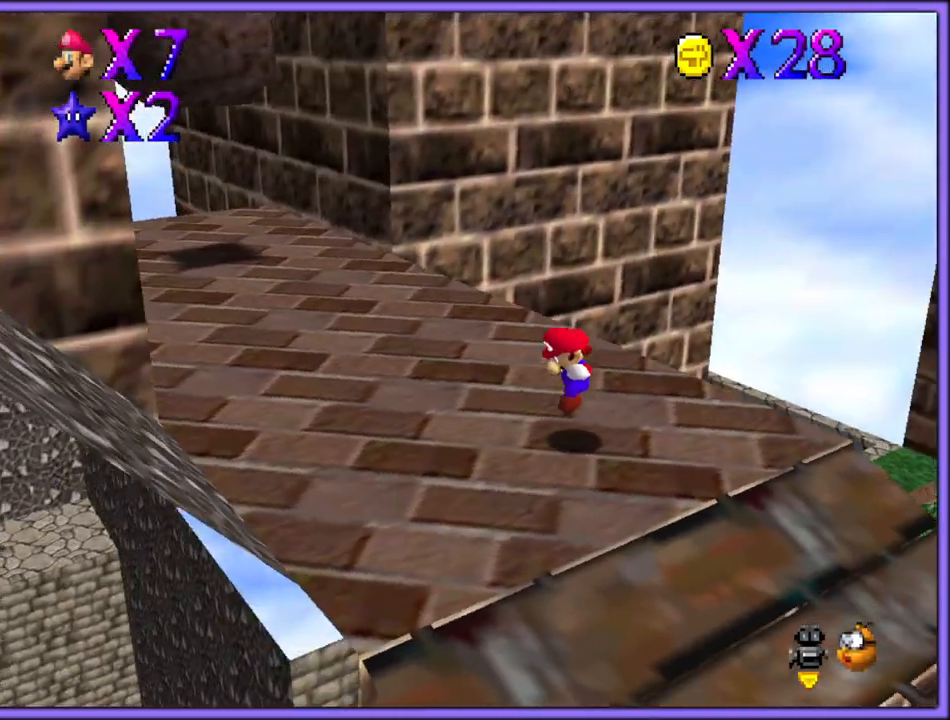
{"buttons": [], "left_stick": "up-right", "button_events": [[200, "C_LEFT", "down"], [317, "C_LEFT", "up"]]}
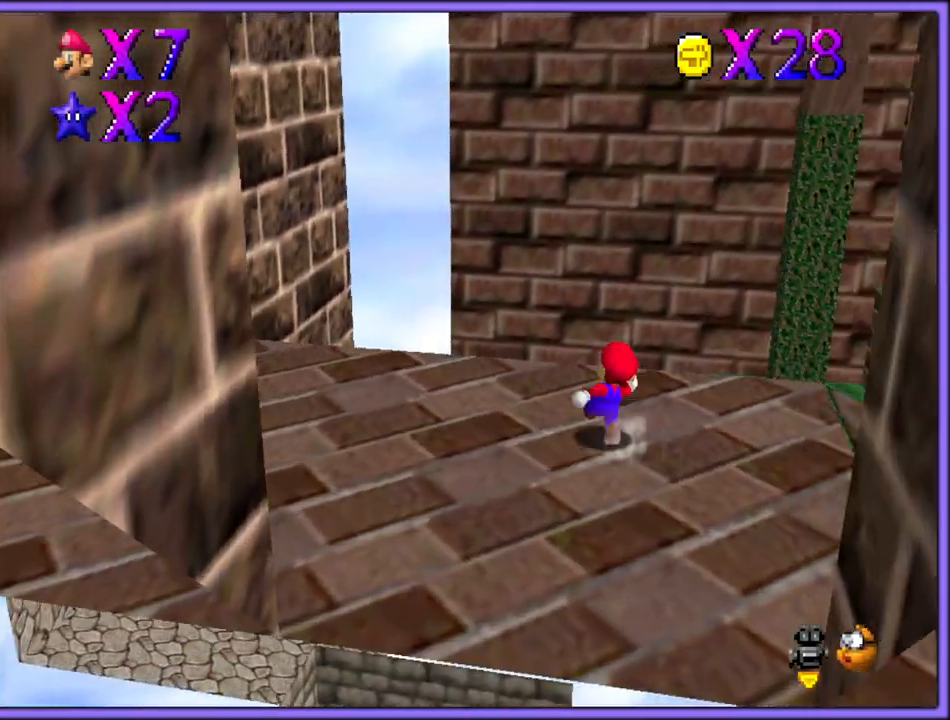
{"buttons": [], "left_stick": "up-right", "button_events": [[67, "C_LEFT", "down"], [250, "C_LEFT", "up"]]}
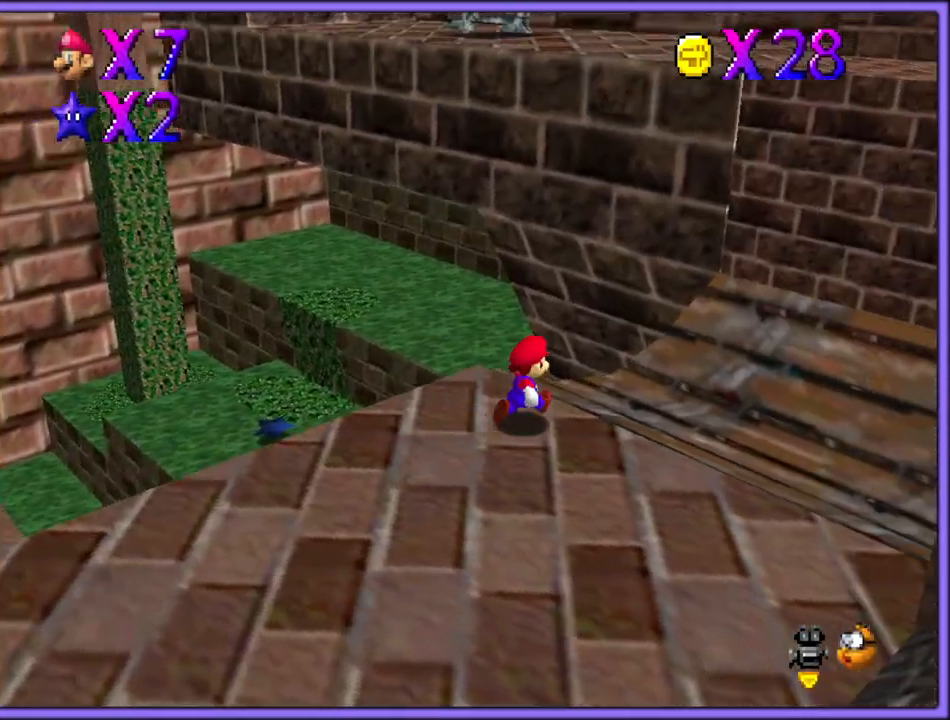
{"buttons": [], "left_stick": "up-right", "button_events": [[233, "C_LEFT", "down"], [333, "C_LEFT", "up"]]}